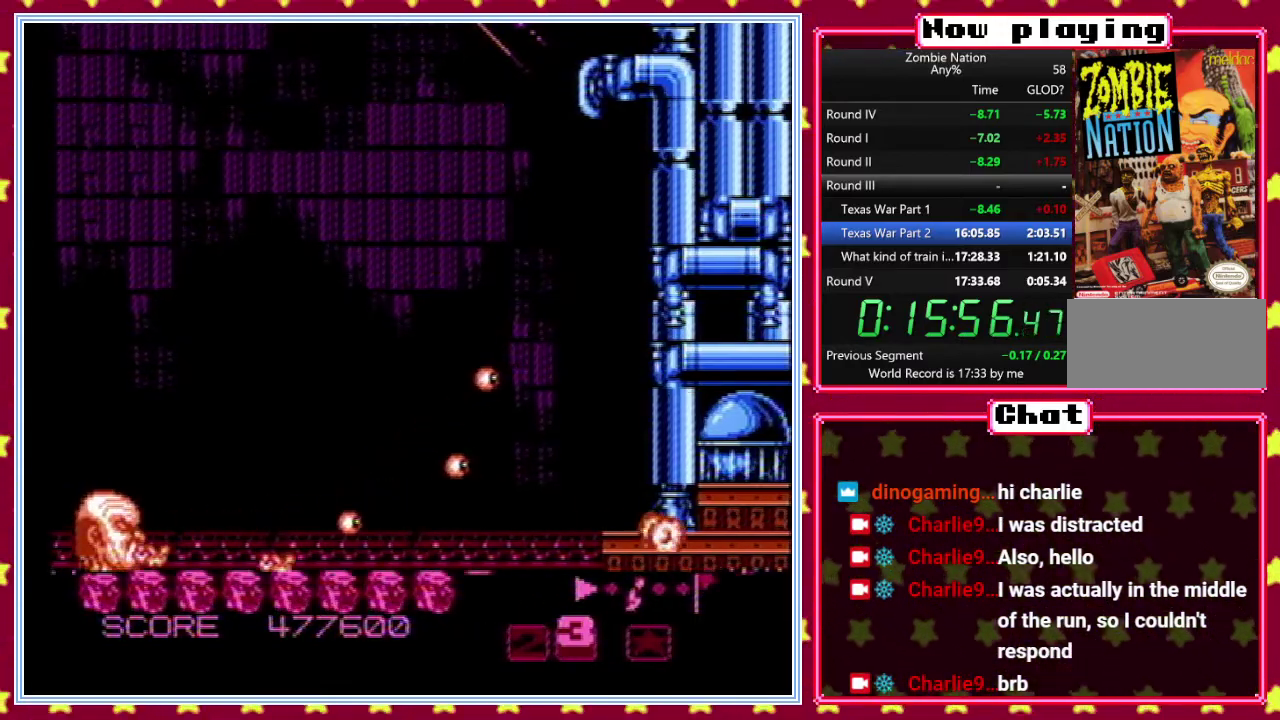
Gameplay with a controller (Nintendo layout); each line is a JSON object with the inputs held at the frame after it (dt_ms = milliseconds from this image to that frame). "events" lists button and stick changes between this image and that frame as [ms after this image, input, new state], when the widget could be followed in between. Not read: L3 R3.
{"dt_ms": 500, "buttons": ["B"], "events": [[317, "DPAD_DOWN", "up"]]}
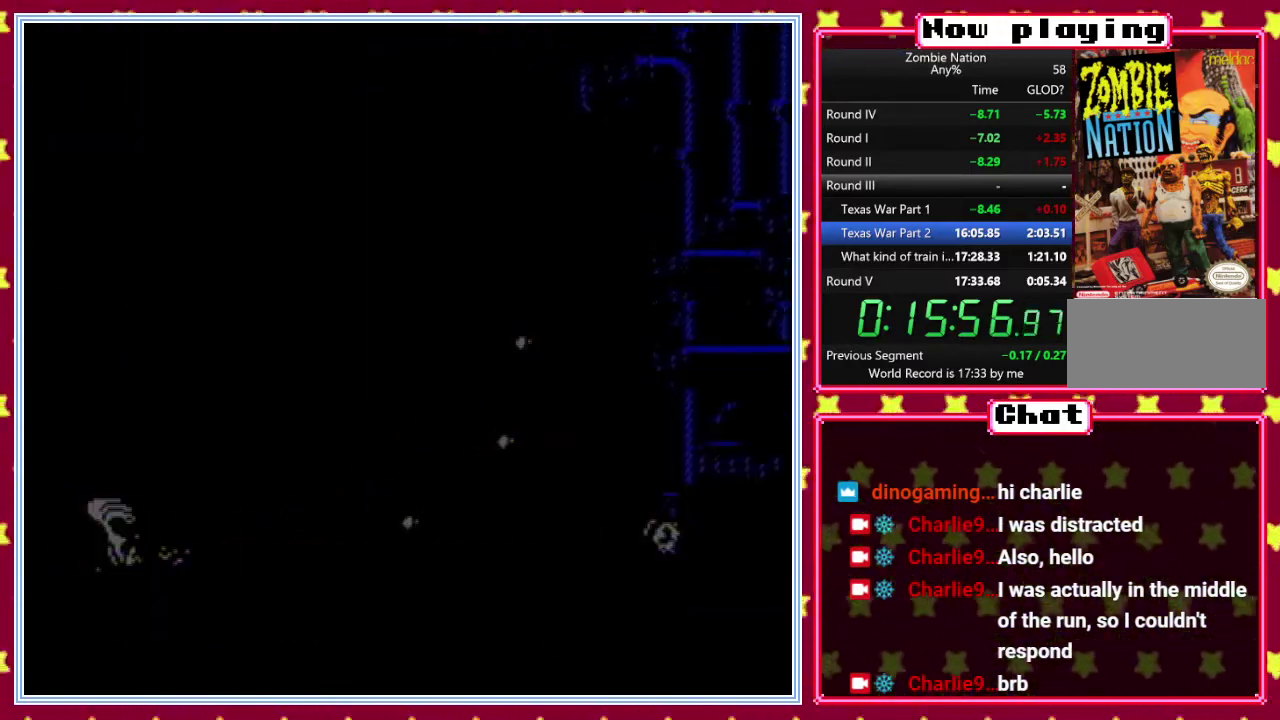
{"dt_ms": 500, "buttons": ["B"], "events": []}
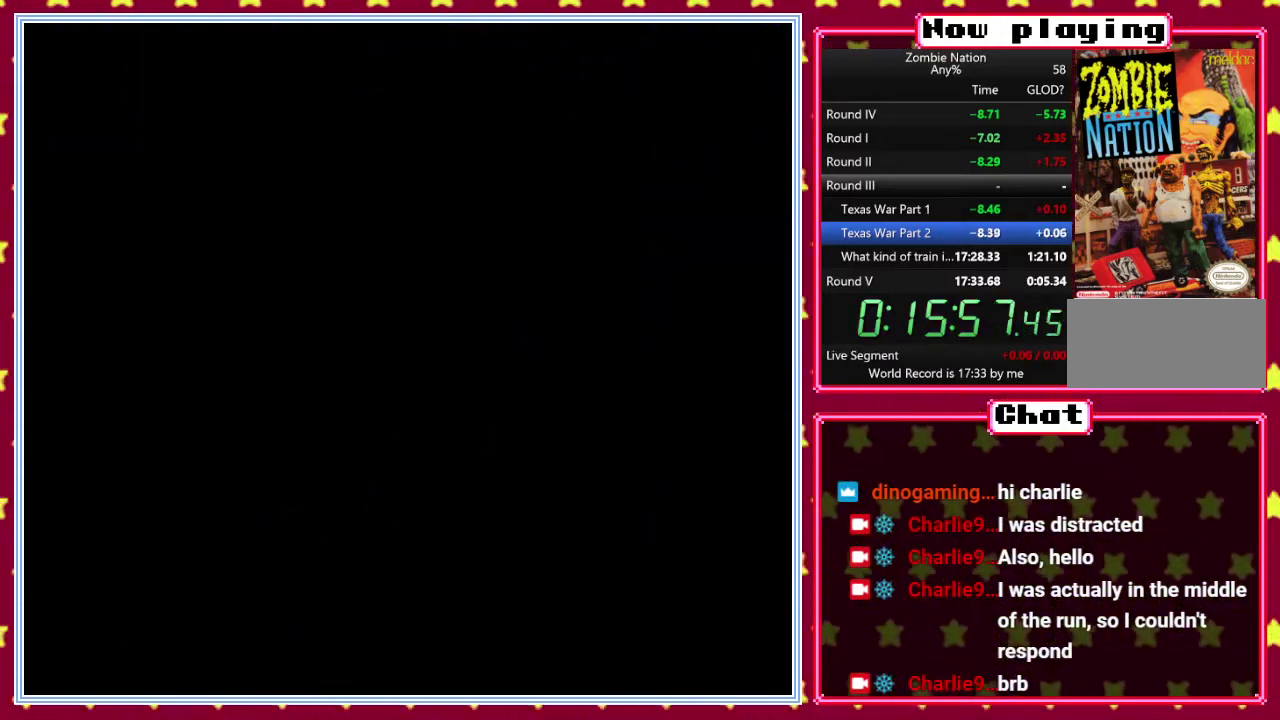
{"dt_ms": 500, "buttons": ["B"], "events": []}
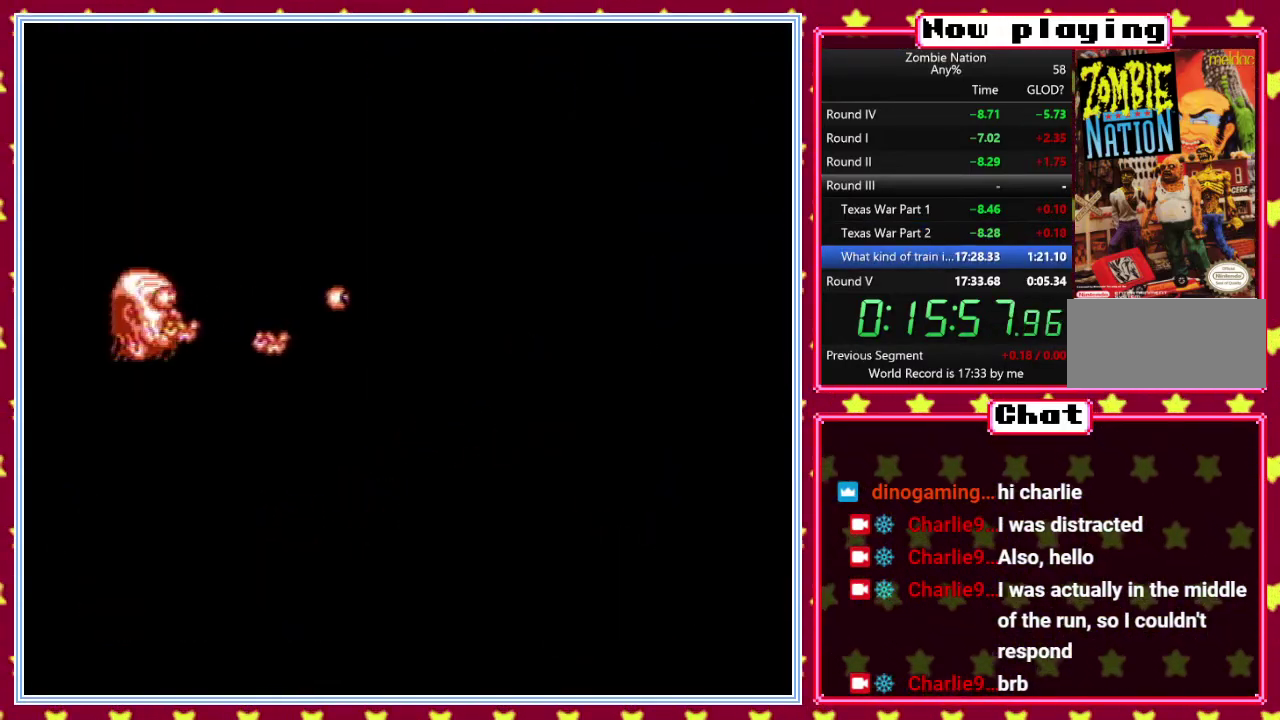
{"dt_ms": 500, "buttons": ["B", "DPAD_UP", "DPAD_RIGHT"], "events": [[183, "DPAD_UP", "down"], [267, "DPAD_RIGHT", "down"], [267, "DPAD_UP", "up"], [383, "DPAD_UP", "down"], [433, "DPAD_RIGHT", "up"], [500, "DPAD_RIGHT", "down"]]}
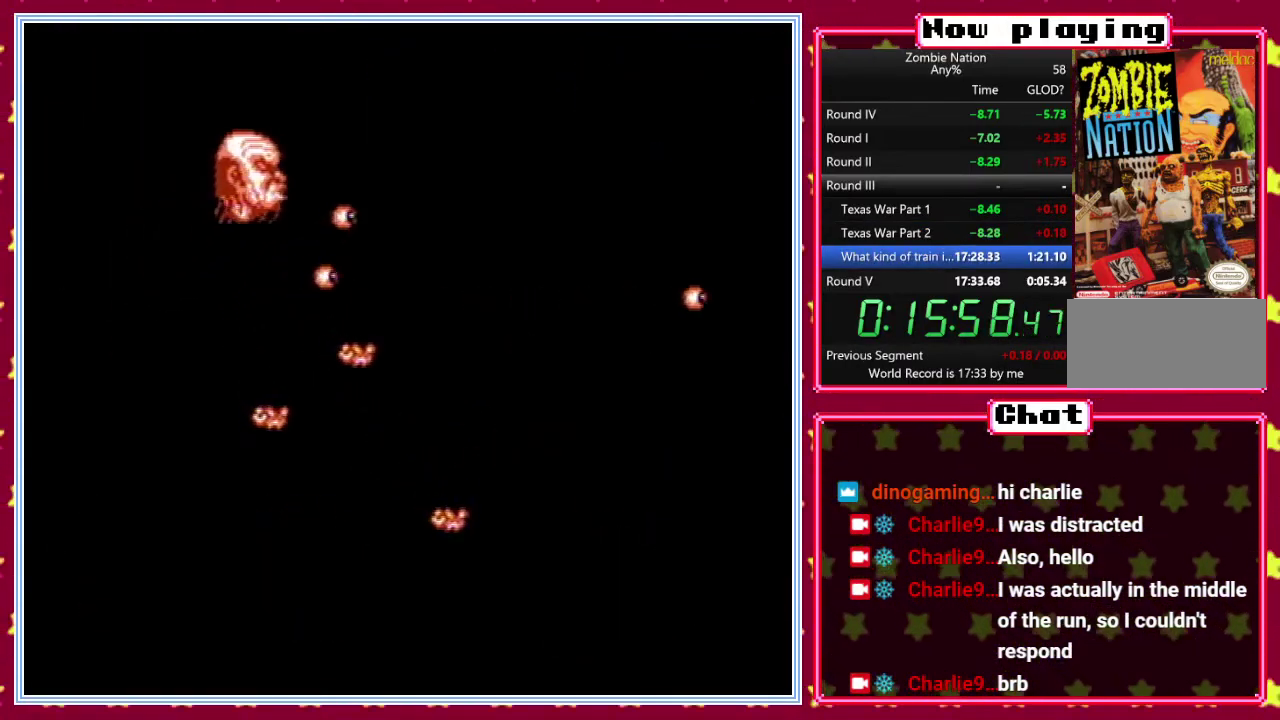
{"dt_ms": 500, "buttons": ["B"], "events": [[117, "DPAD_UP", "up"], [300, "DPAD_RIGHT", "up"], [333, "DPAD_DOWN", "down"], [483, "DPAD_DOWN", "up"]]}
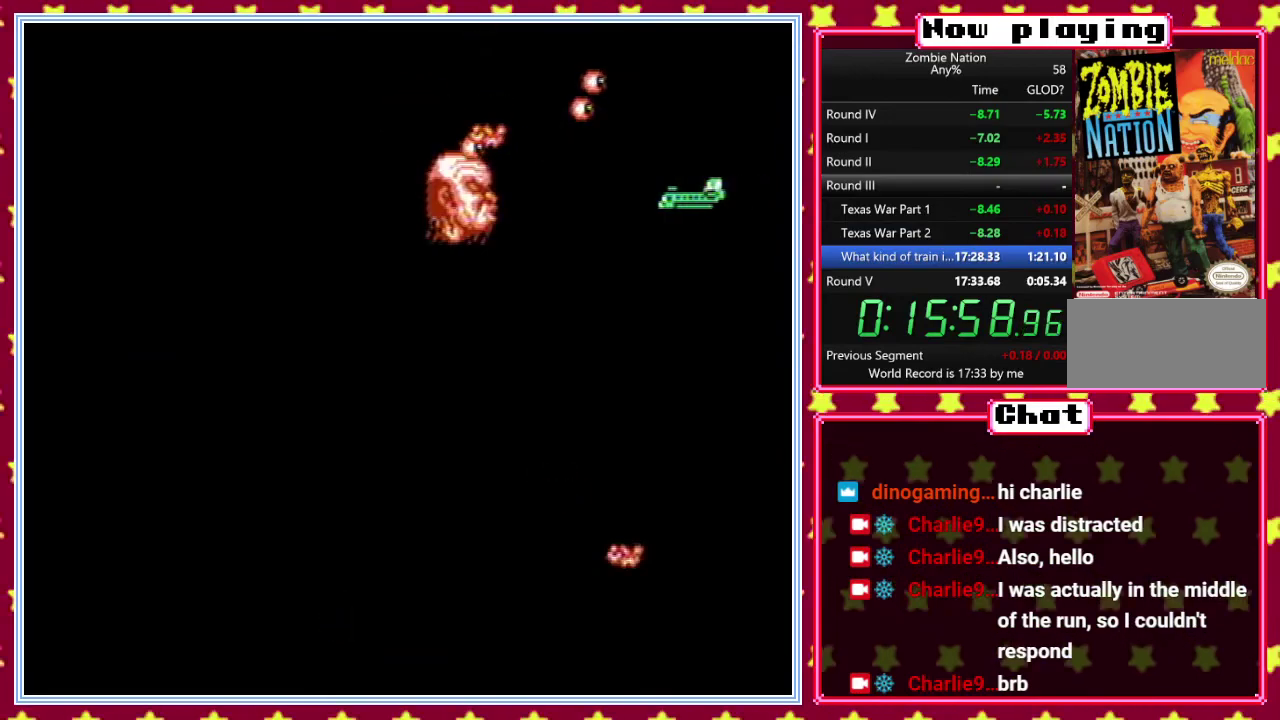
{"dt_ms": 500, "buttons": ["B", "DPAD_DOWN"], "events": [[50, "DPAD_UP", "down"], [183, "DPAD_UP", "up"], [217, "DPAD_DOWN", "down"]]}
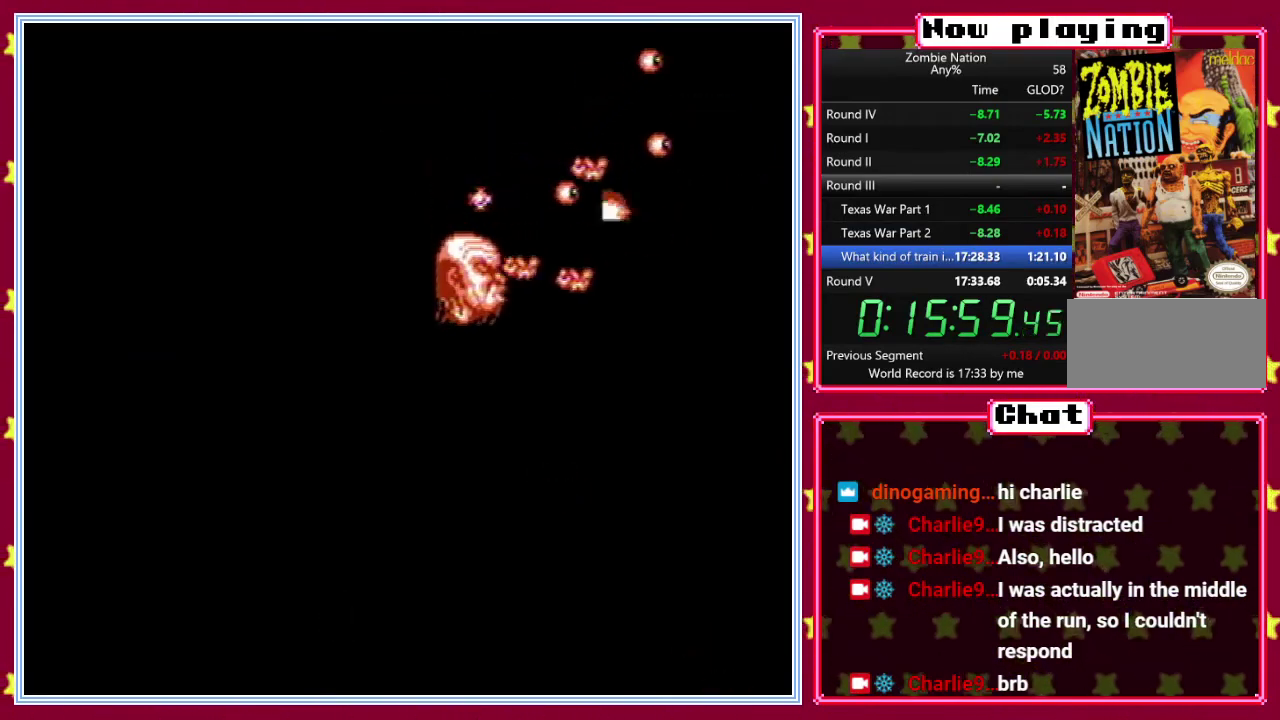
{"dt_ms": 500, "buttons": ["B", "DPAD_UP", "DPAD_LEFT"], "events": [[167, "DPAD_DOWN", "up"], [217, "DPAD_UP", "down"], [467, "DPAD_LEFT", "down"]]}
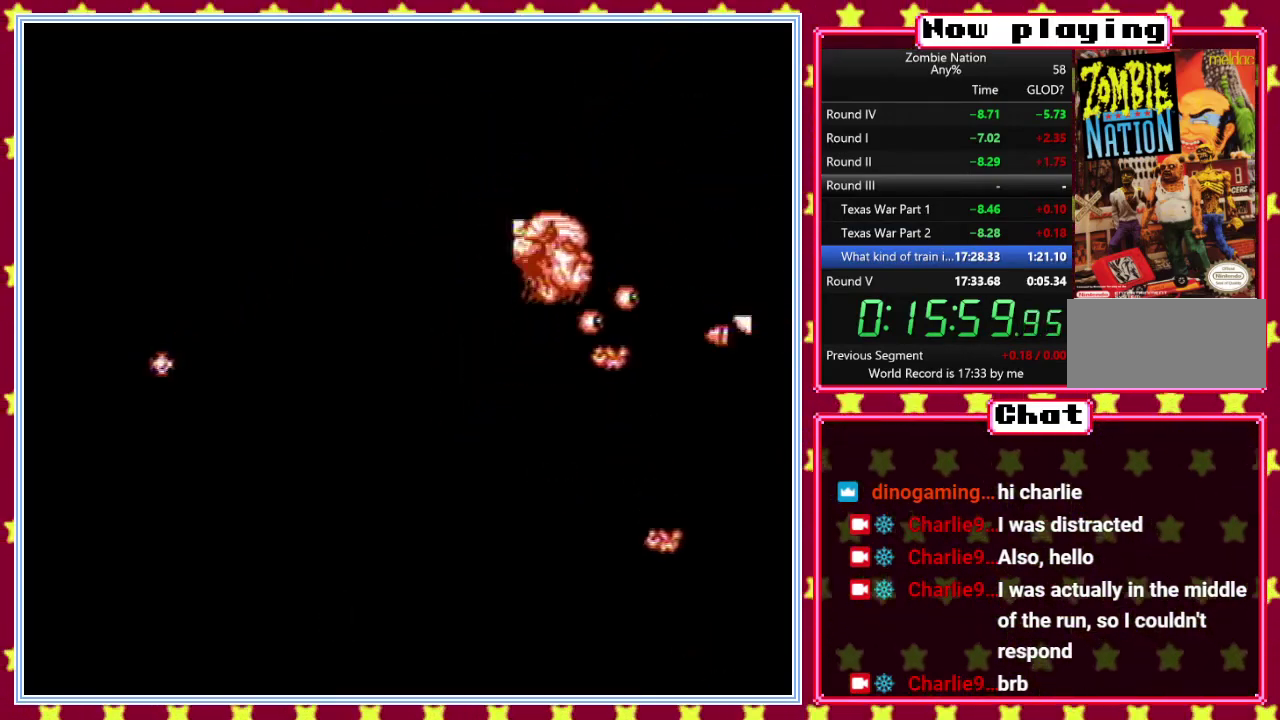
{"dt_ms": 500, "buttons": ["B", "DPAD_DOWN"], "events": [[17, "DPAD_UP", "up"], [200, "DPAD_DOWN", "down"], [233, "DPAD_LEFT", "up"]]}
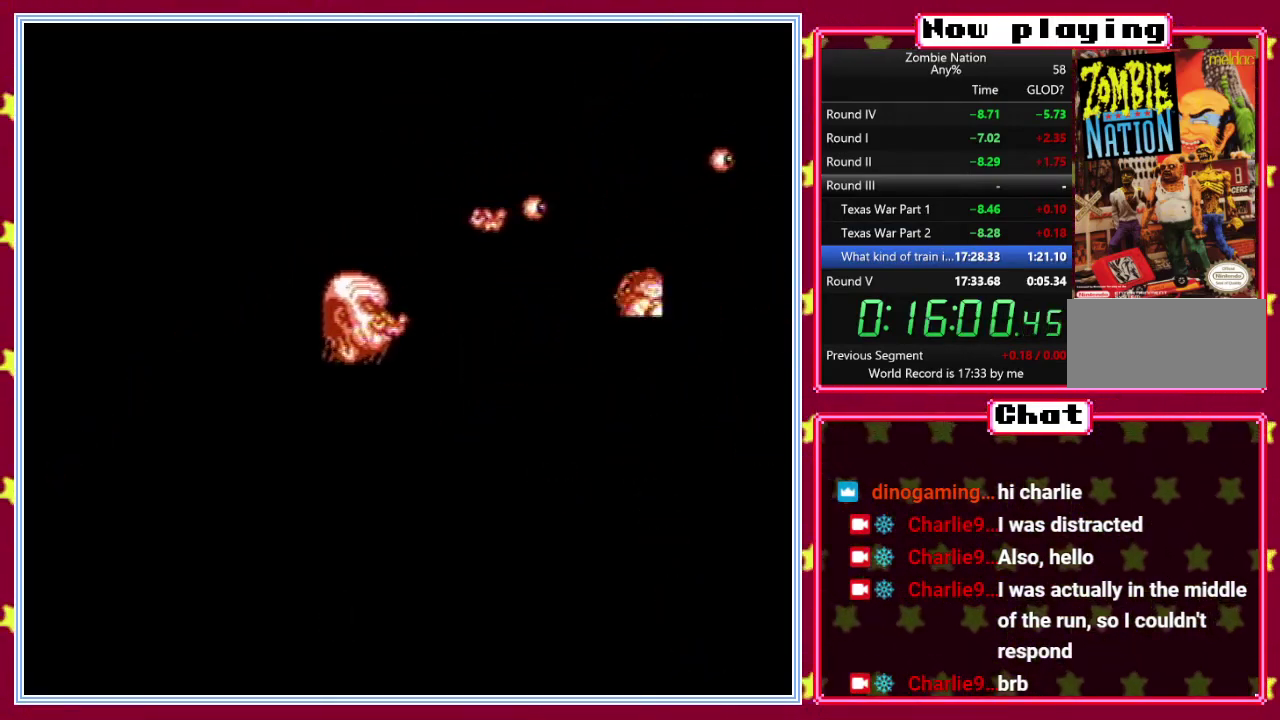
{"dt_ms": 500, "buttons": ["B", "DPAD_DOWN"], "events": [[17, "DPAD_DOWN", "up"], [17, "DPAD_RIGHT", "down"], [167, "DPAD_RIGHT", "up"], [167, "DPAD_UP", "down"], [333, "DPAD_LEFT", "down"], [383, "DPAD_LEFT", "up"], [383, "DPAD_UP", "up"], [400, "DPAD_DOWN", "down"]]}
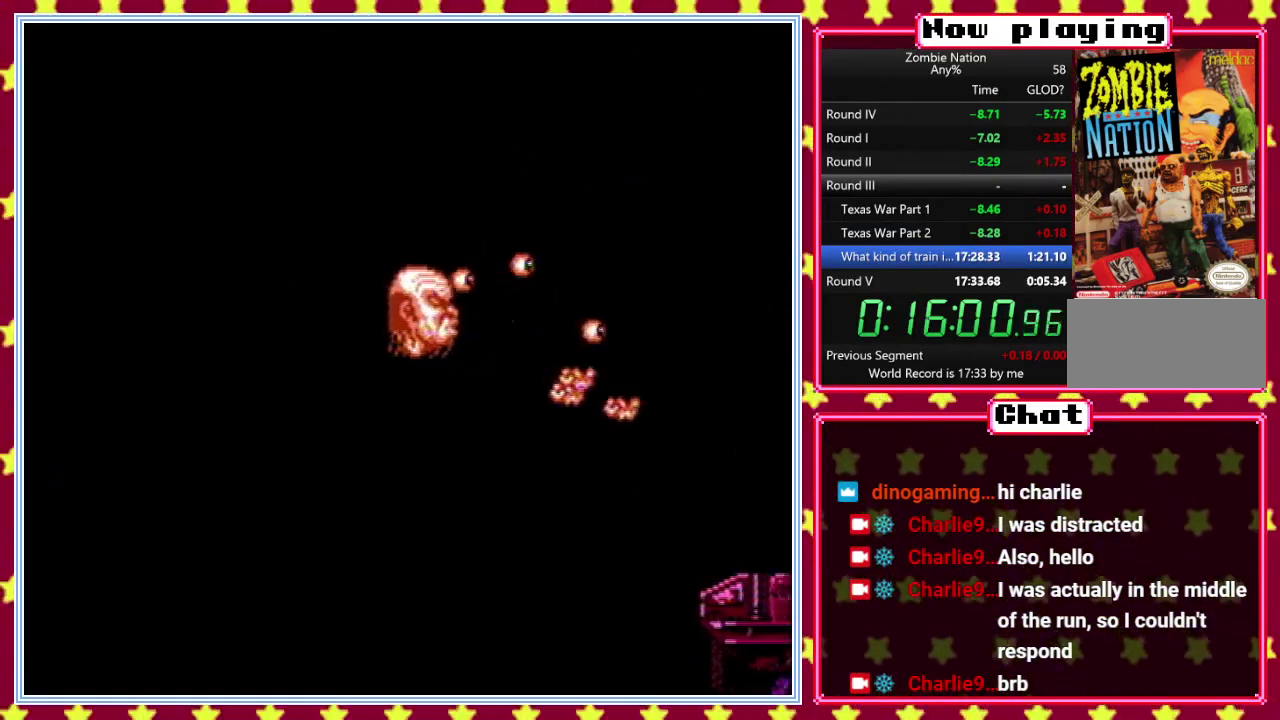
{"dt_ms": 500, "buttons": ["B", "DPAD_UP"], "events": [[150, "DPAD_DOWN", "up"], [167, "DPAD_RIGHT", "down"], [233, "DPAD_UP", "down"], [250, "DPAD_RIGHT", "up"]]}
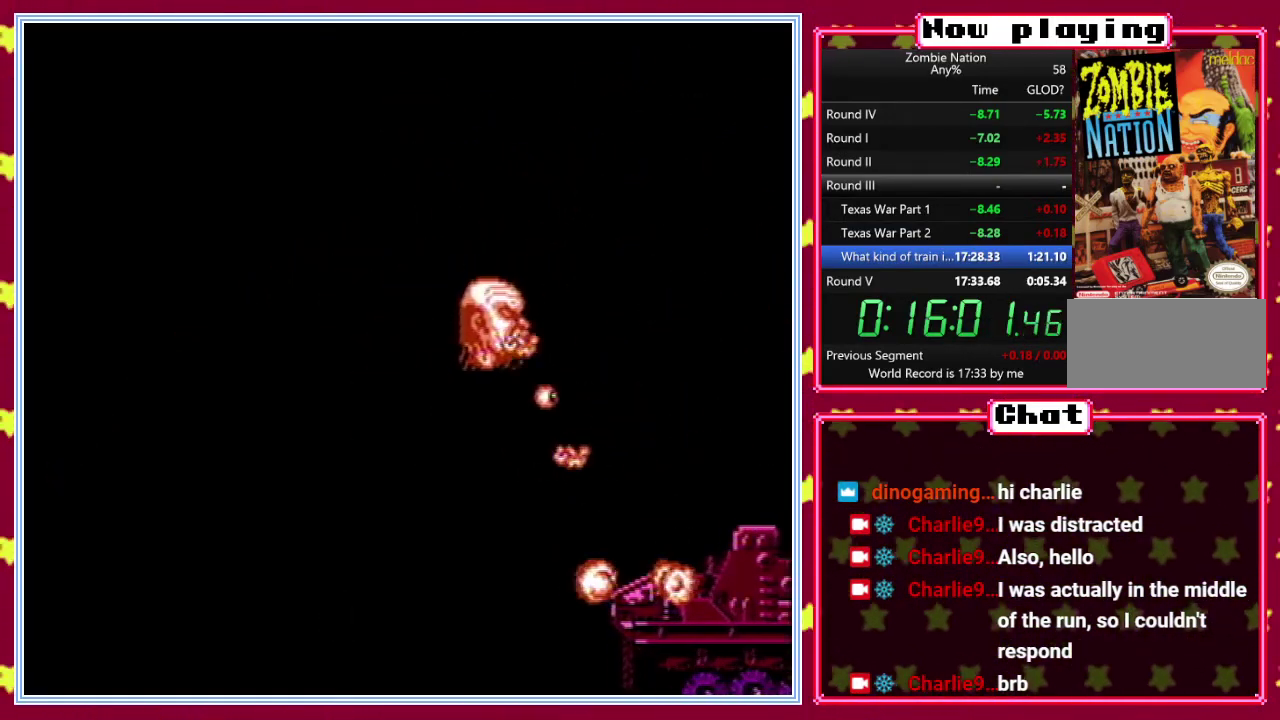
{"dt_ms": 500, "buttons": ["B", "DPAD_RIGHT"], "events": [[133, "DPAD_LEFT", "down"], [167, "DPAD_UP", "up"], [217, "DPAD_DOWN", "down"], [217, "DPAD_LEFT", "up"], [367, "DPAD_RIGHT", "down"], [383, "DPAD_DOWN", "up"]]}
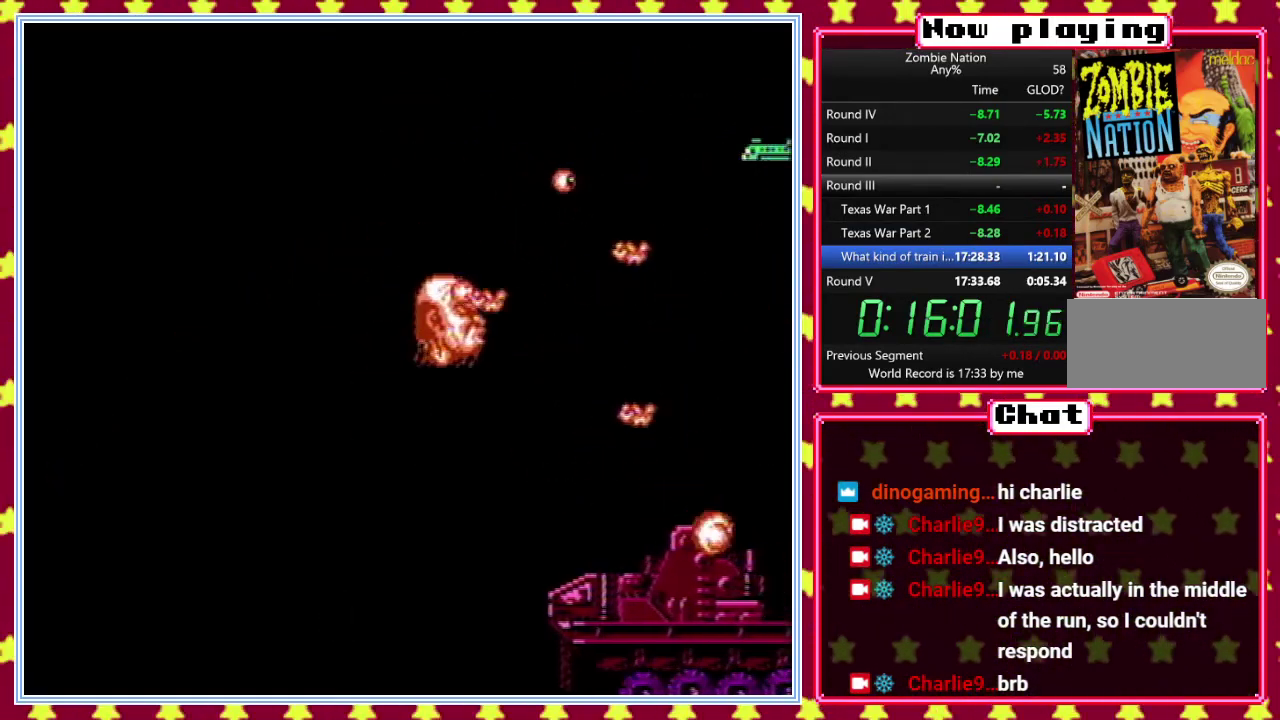
{"dt_ms": 500, "buttons": ["B", "DPAD_UP", "DPAD_LEFT"], "events": [[83, "DPAD_RIGHT", "up"], [83, "DPAD_UP", "down"], [383, "DPAD_LEFT", "down"]]}
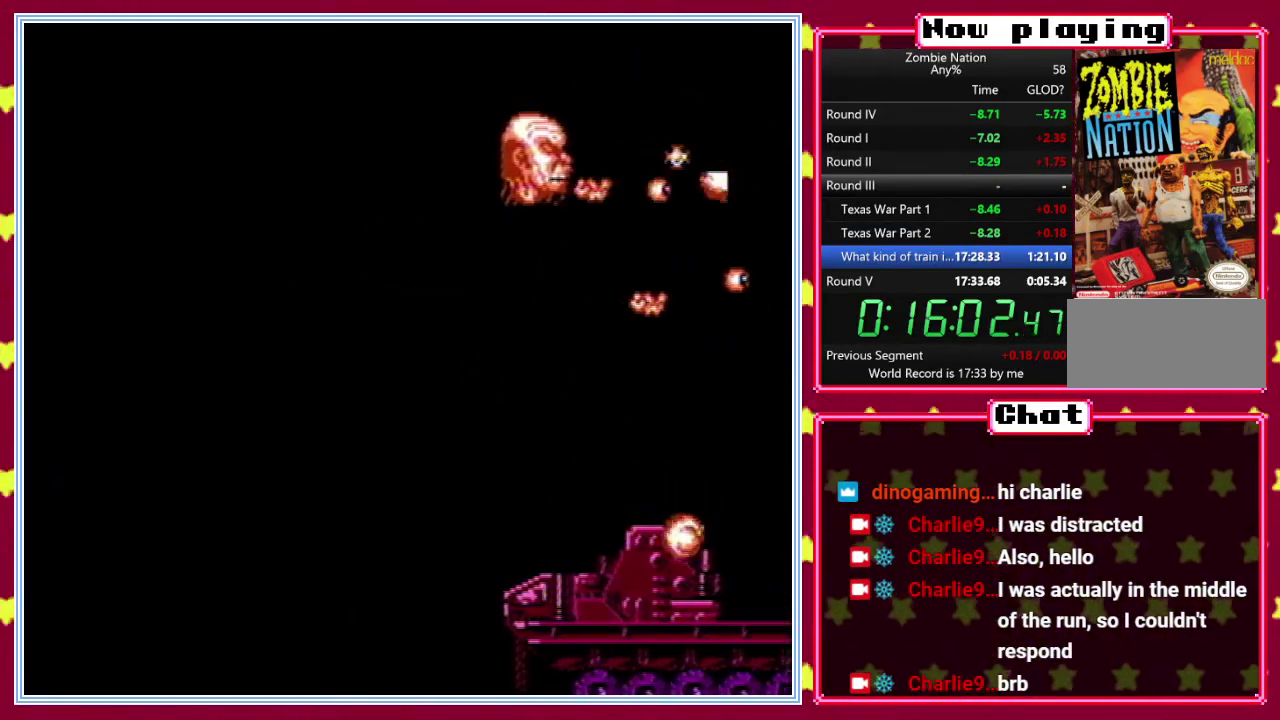
{"dt_ms": 500, "buttons": ["B", "DPAD_LEFT"], "events": [[50, "DPAD_UP", "up"], [67, "DPAD_DOWN", "down"], [67, "DPAD_LEFT", "up"], [383, "DPAD_LEFT", "down"], [400, "DPAD_DOWN", "up"]]}
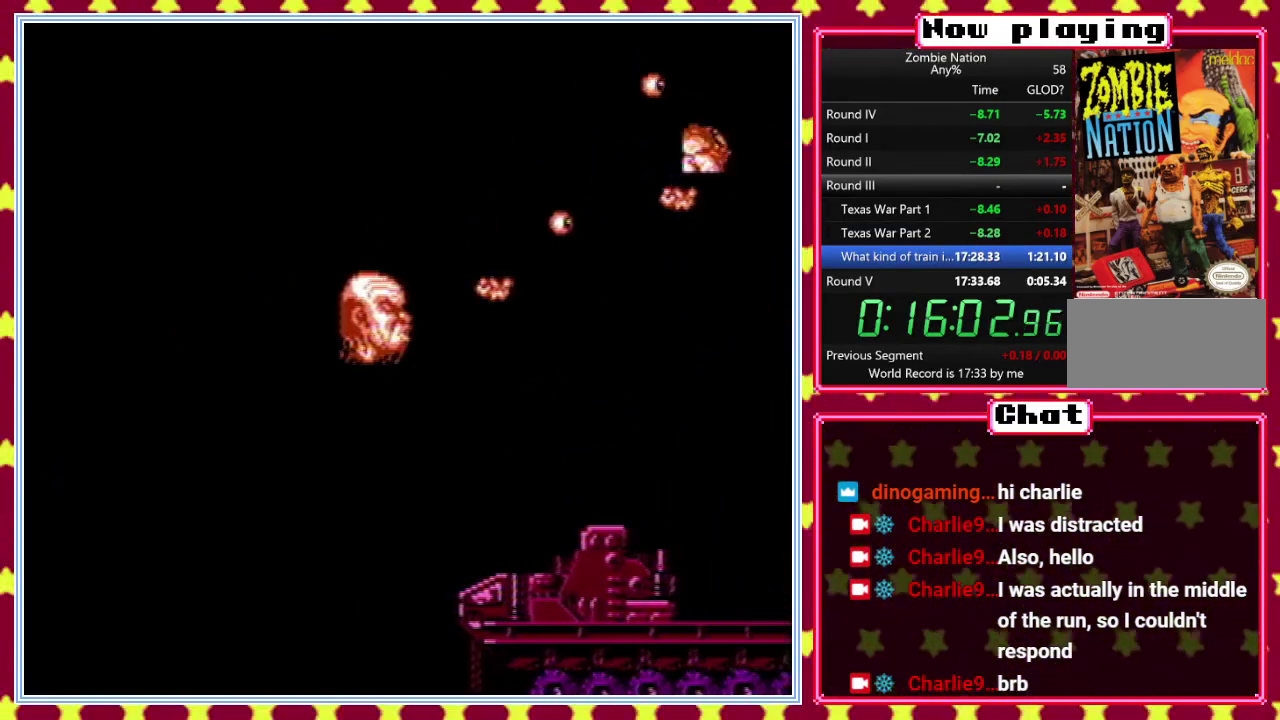
{"dt_ms": 500, "buttons": ["B", "DPAD_DOWN", "DPAD_RIGHT"], "events": [[83, "DPAD_UP", "down"], [167, "DPAD_LEFT", "up"], [183, "DPAD_UP", "up"], [200, "DPAD_RIGHT", "down"], [500, "DPAD_DOWN", "down"]]}
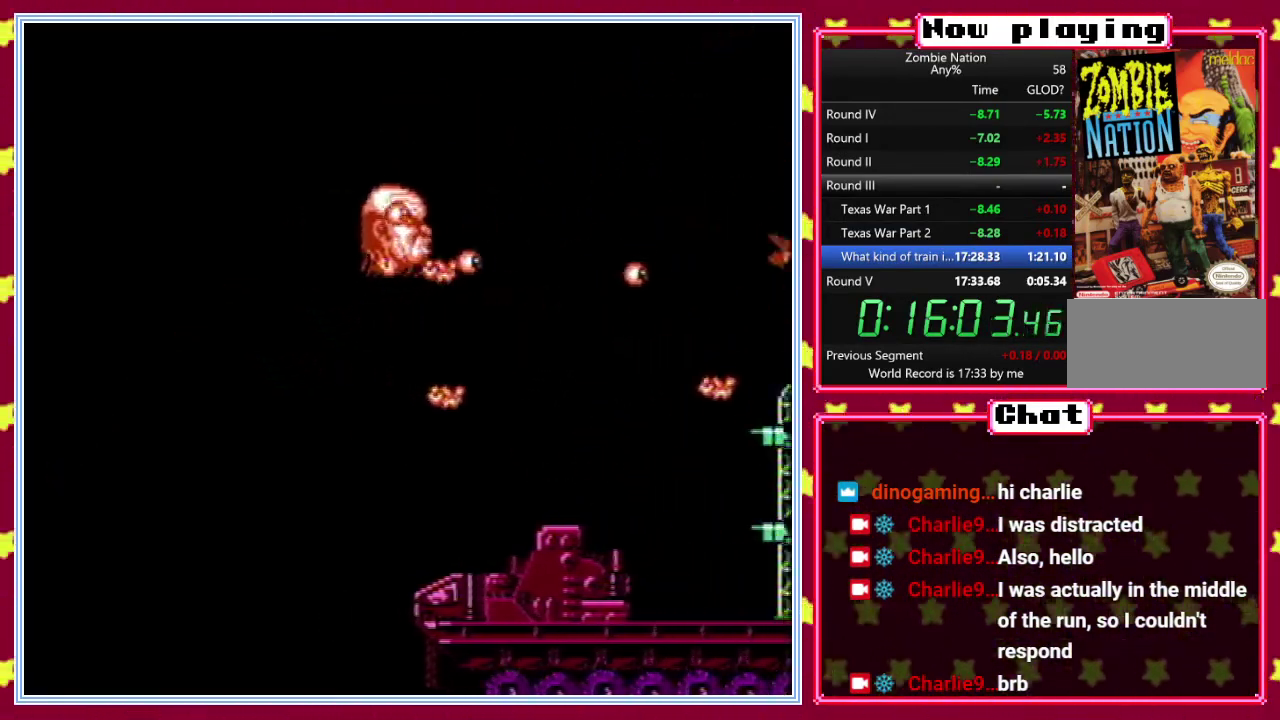
{"dt_ms": 500, "buttons": ["B"], "events": [[417, "DPAD_RIGHT", "up"], [450, "DPAD_DOWN", "up"]]}
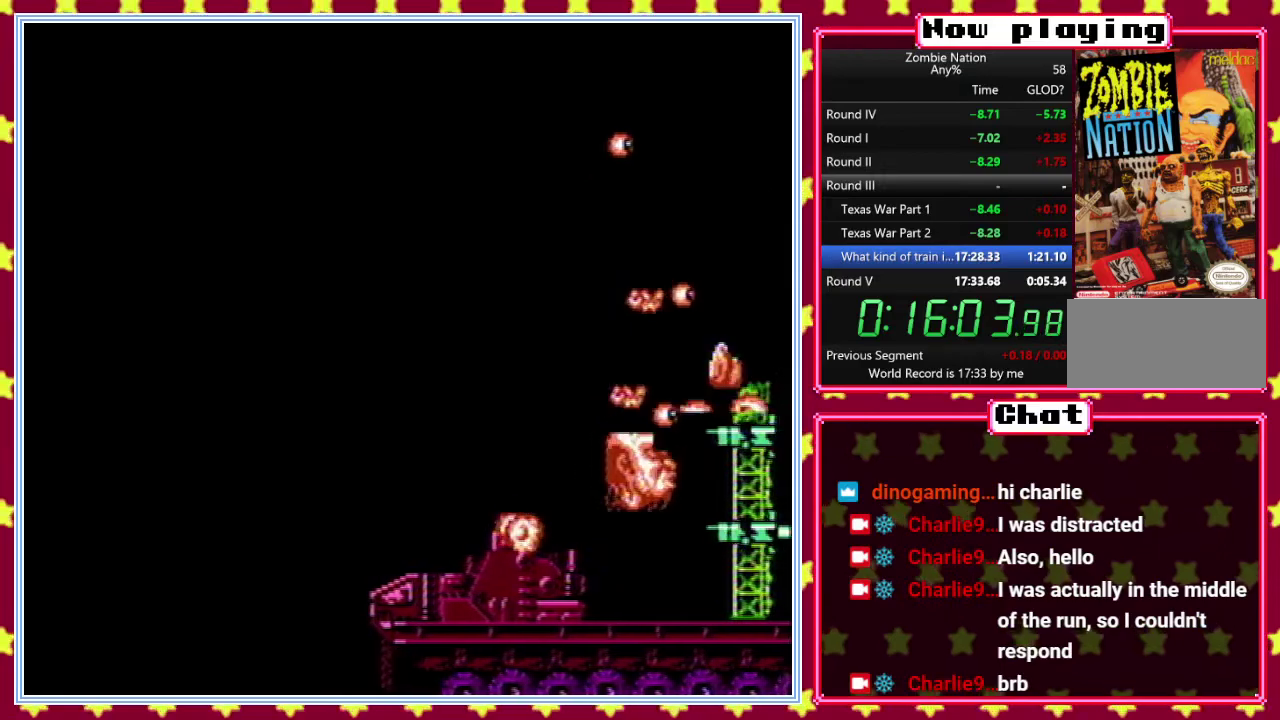
{"dt_ms": 500, "buttons": ["B", "DPAD_UP", "DPAD_LEFT"], "events": [[17, "DPAD_DOWN", "down"], [167, "DPAD_DOWN", "up"], [283, "DPAD_LEFT", "down"], [283, "DPAD_UP", "down"]]}
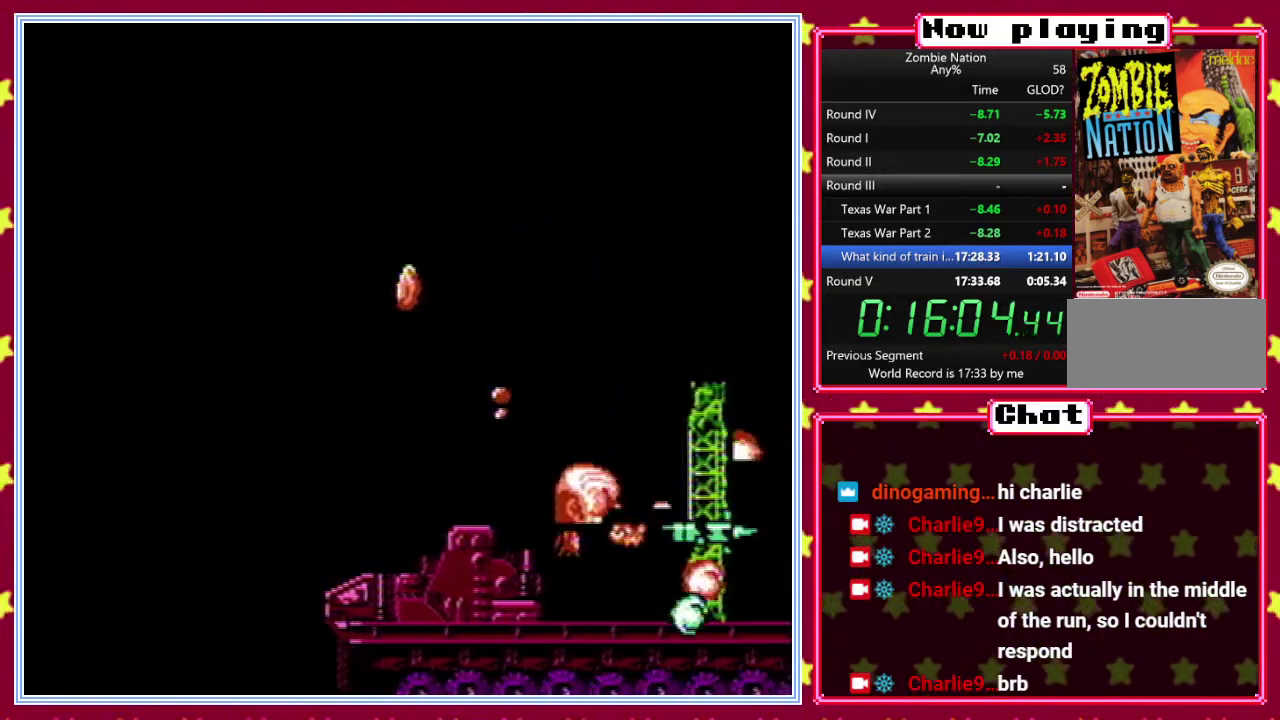
{"dt_ms": 500, "buttons": ["B", "DPAD_UP", "DPAD_LEFT"], "events": [[133, "DPAD_UP", "up"], [150, "DPAD_DOWN", "down"], [150, "DPAD_LEFT", "up"], [333, "DPAD_DOWN", "up"], [333, "DPAD_RIGHT", "down"], [417, "DPAD_RIGHT", "up"], [417, "DPAD_UP", "down"], [483, "DPAD_LEFT", "down"]]}
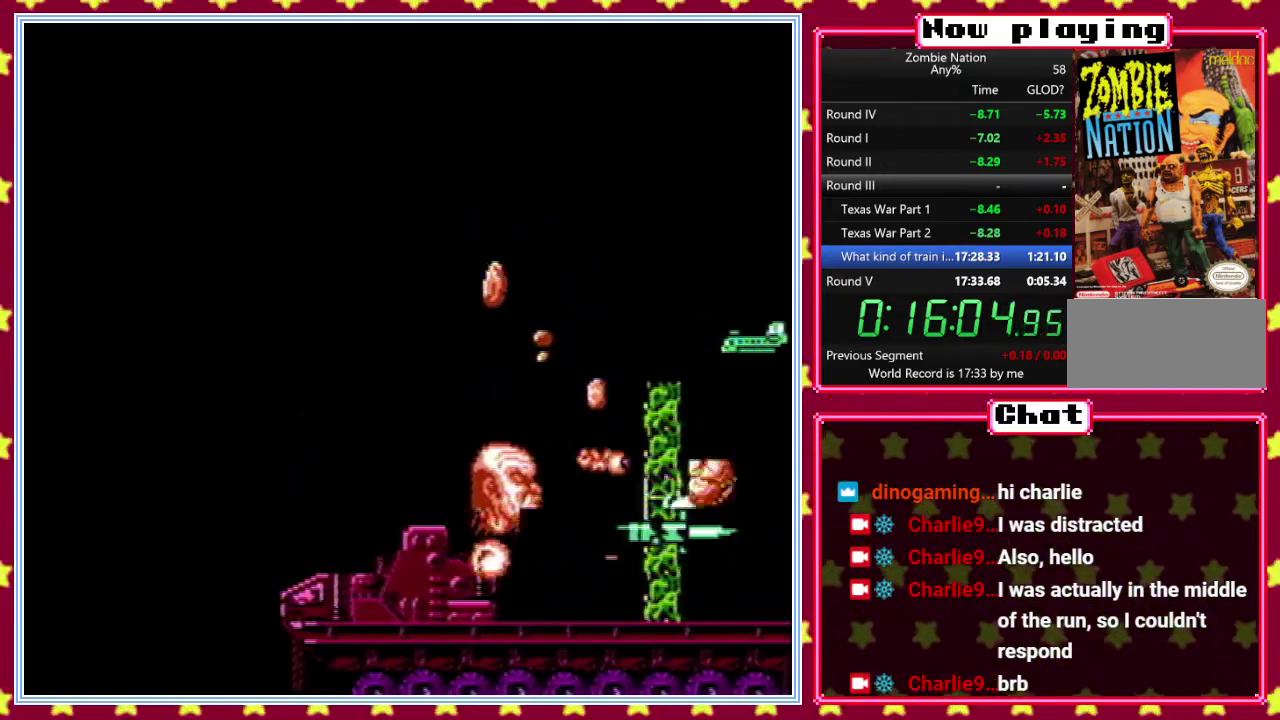
{"dt_ms": 500, "buttons": ["B", "DPAD_DOWN"], "events": [[33, "DPAD_LEFT", "up"], [317, "DPAD_LEFT", "down"], [367, "DPAD_UP", "up"], [383, "DPAD_DOWN", "down"], [383, "DPAD_LEFT", "up"]]}
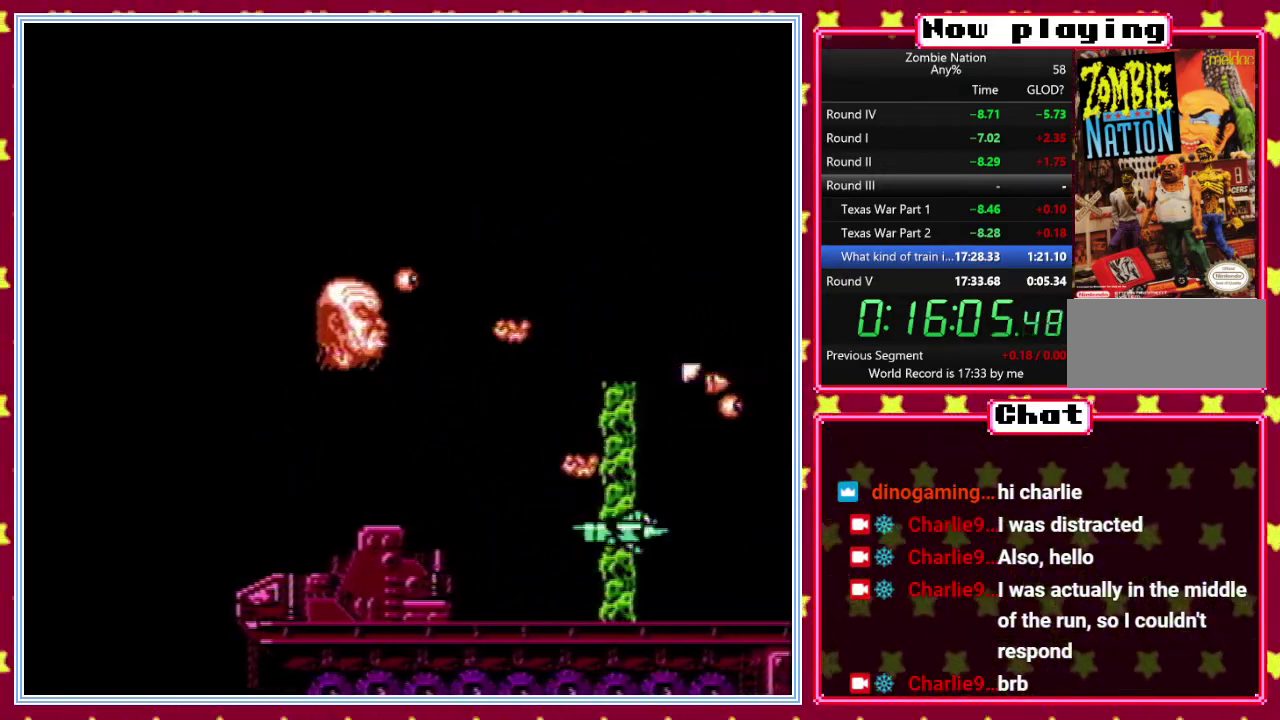
{"dt_ms": 500, "buttons": ["B", "DPAD_UP"], "events": [[317, "DPAD_DOWN", "up"], [333, "DPAD_RIGHT", "down"], [417, "DPAD_RIGHT", "up"], [417, "DPAD_UP", "down"]]}
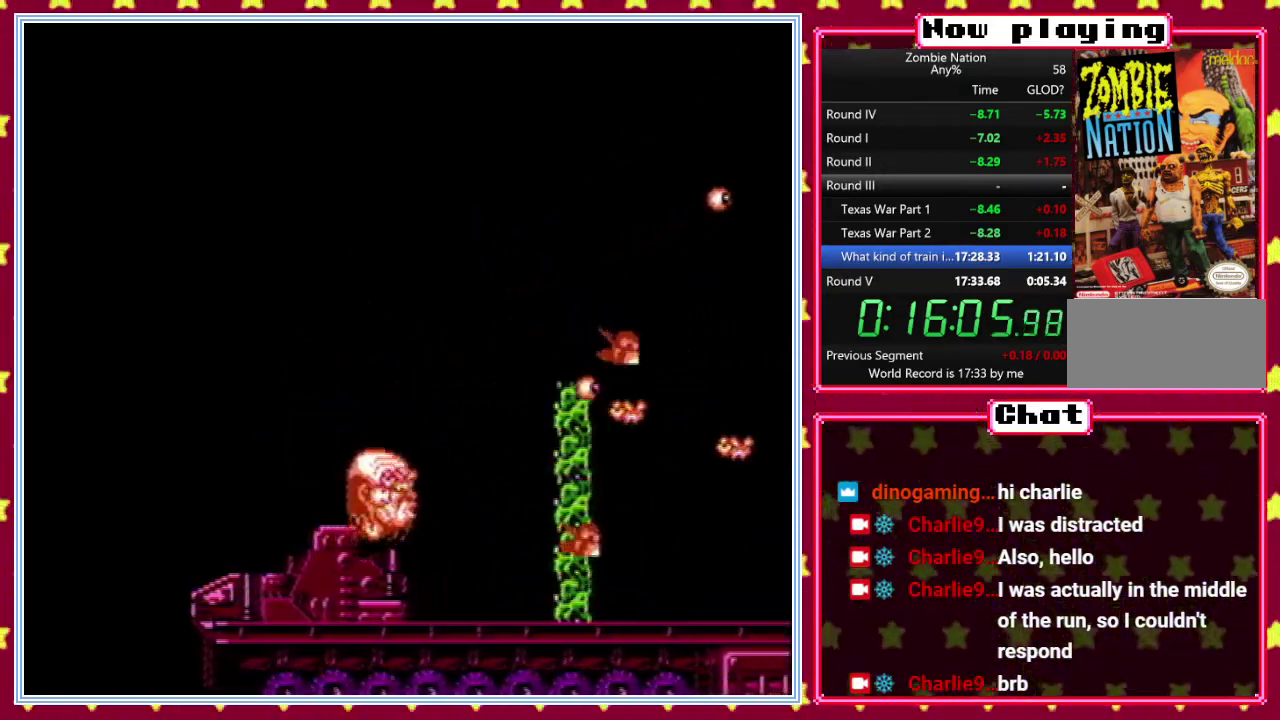
{"dt_ms": 500, "buttons": ["B", "DPAD_UP", "DPAD_LEFT"], "events": [[483, "DPAD_LEFT", "down"]]}
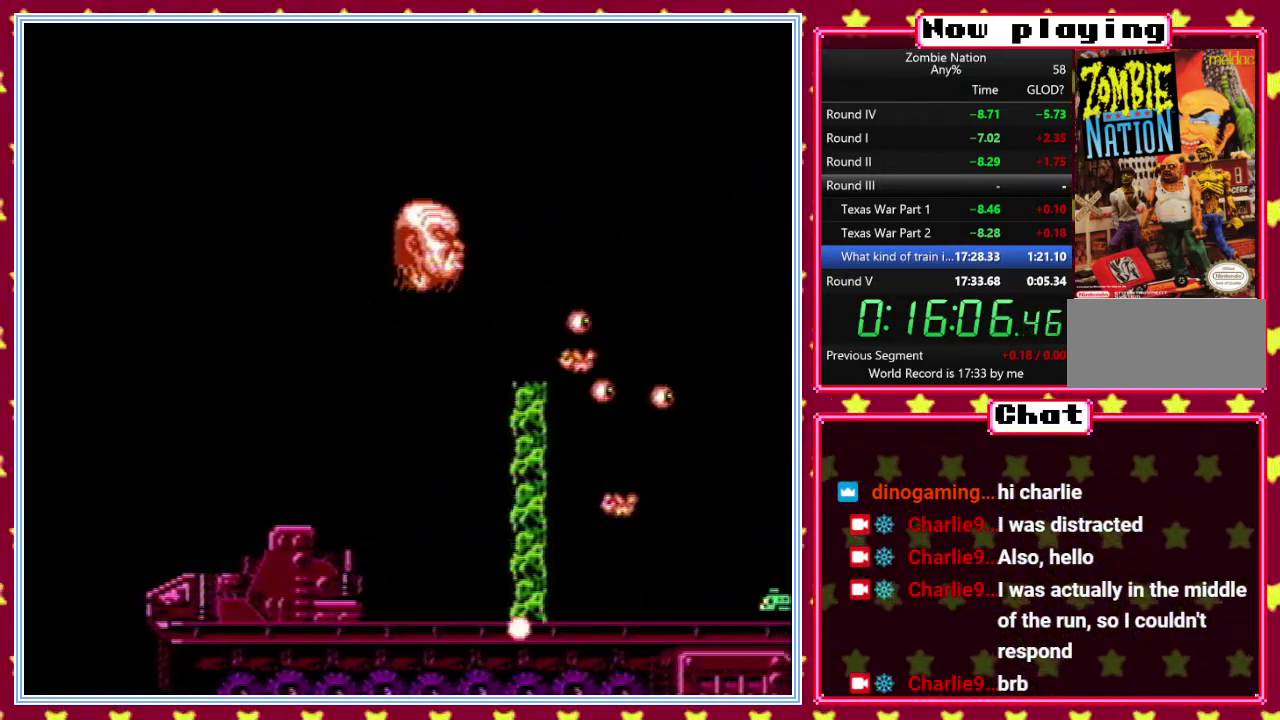
{"dt_ms": 500, "buttons": ["B", "DPAD_DOWN", "DPAD_RIGHT"], "events": [[17, "DPAD_UP", "up"], [33, "DPAD_DOWN", "down"], [33, "DPAD_LEFT", "up"], [200, "DPAD_RIGHT", "down"]]}
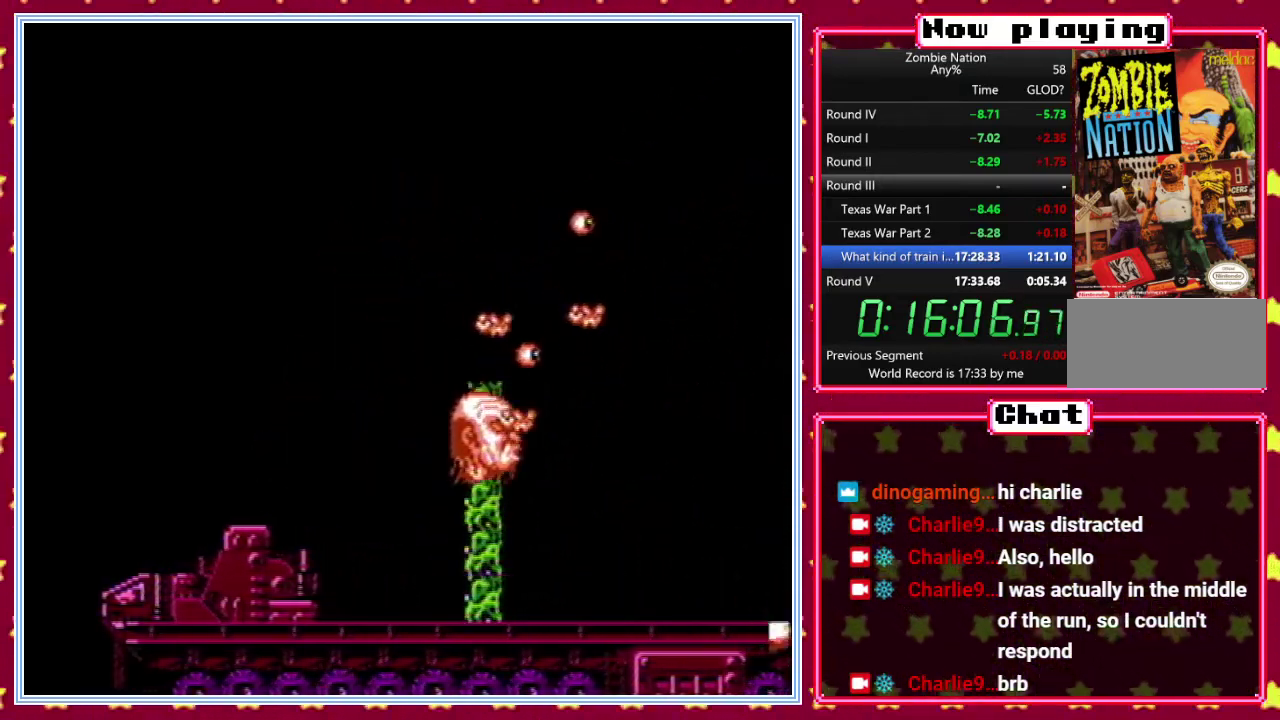
{"dt_ms": 500, "buttons": ["B", "DPAD_UP", "DPAD_LEFT"], "events": [[117, "DPAD_DOWN", "up"], [167, "DPAD_RIGHT", "up"], [167, "DPAD_UP", "down"], [317, "DPAD_LEFT", "down"]]}
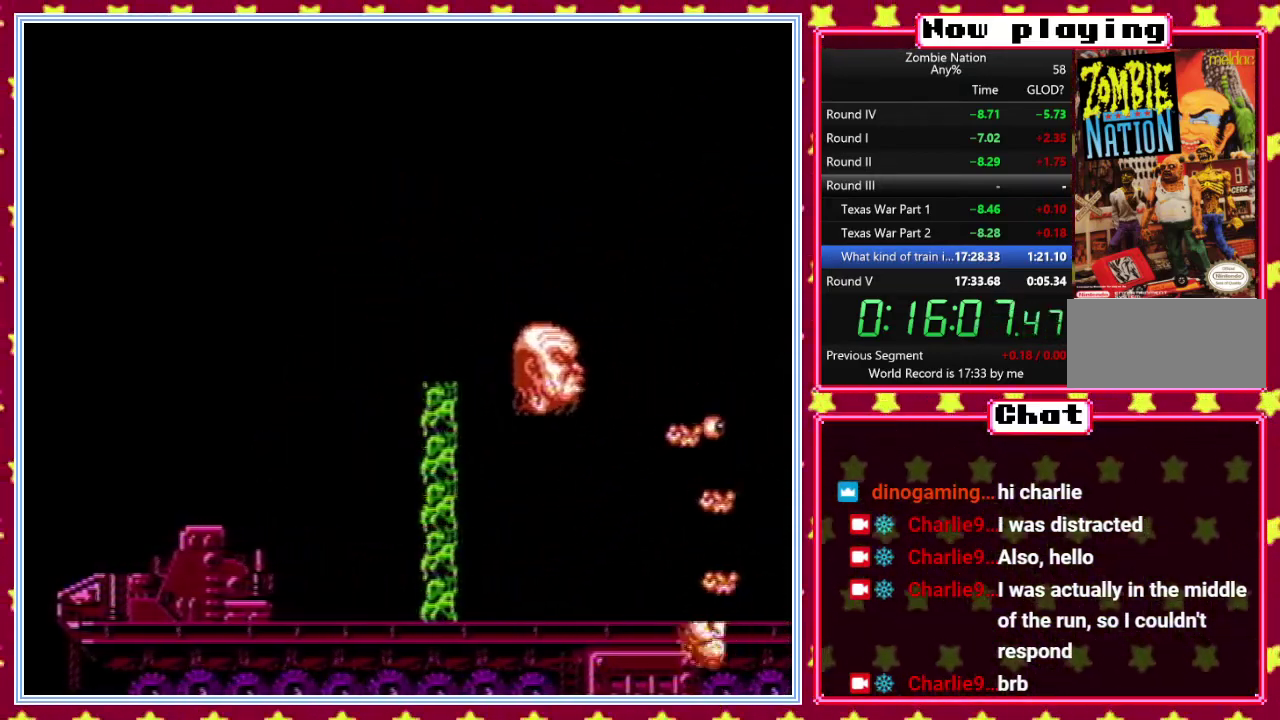
{"dt_ms": 500, "buttons": ["B", "DPAD_DOWN"], "events": [[167, "DPAD_LEFT", "up"], [267, "DPAD_UP", "up"], [317, "DPAD_DOWN", "down"]]}
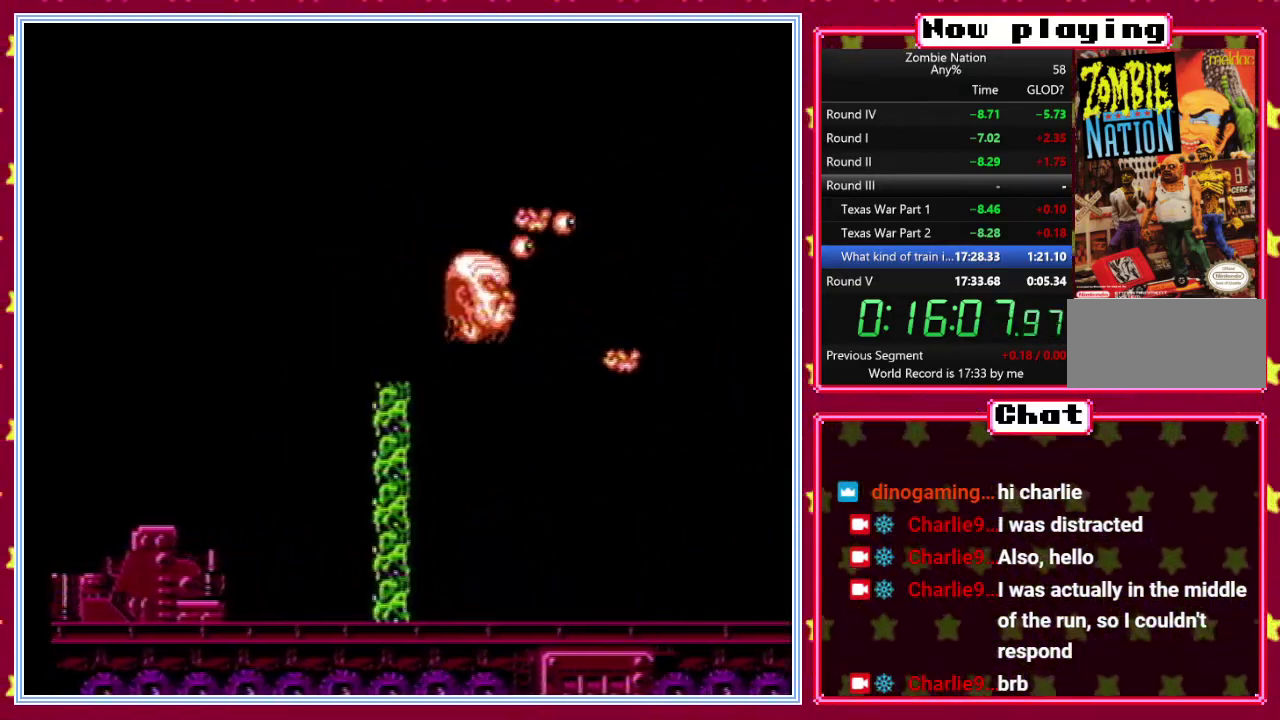
{"dt_ms": 500, "buttons": ["B", "DPAD_UP"], "events": [[417, "DPAD_DOWN", "up"], [467, "DPAD_UP", "down"]]}
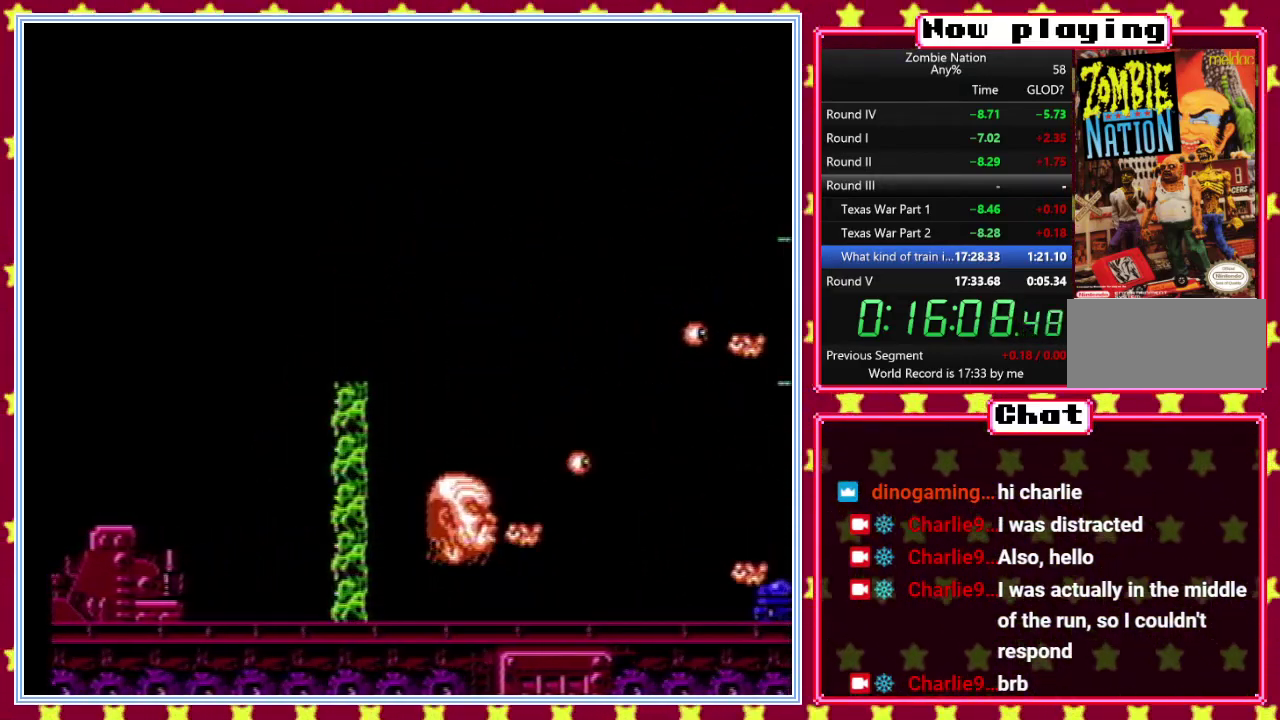
{"dt_ms": 500, "buttons": ["B", "DPAD_UP"], "events": [[200, "DPAD_RIGHT", "down"], [267, "DPAD_RIGHT", "up"]]}
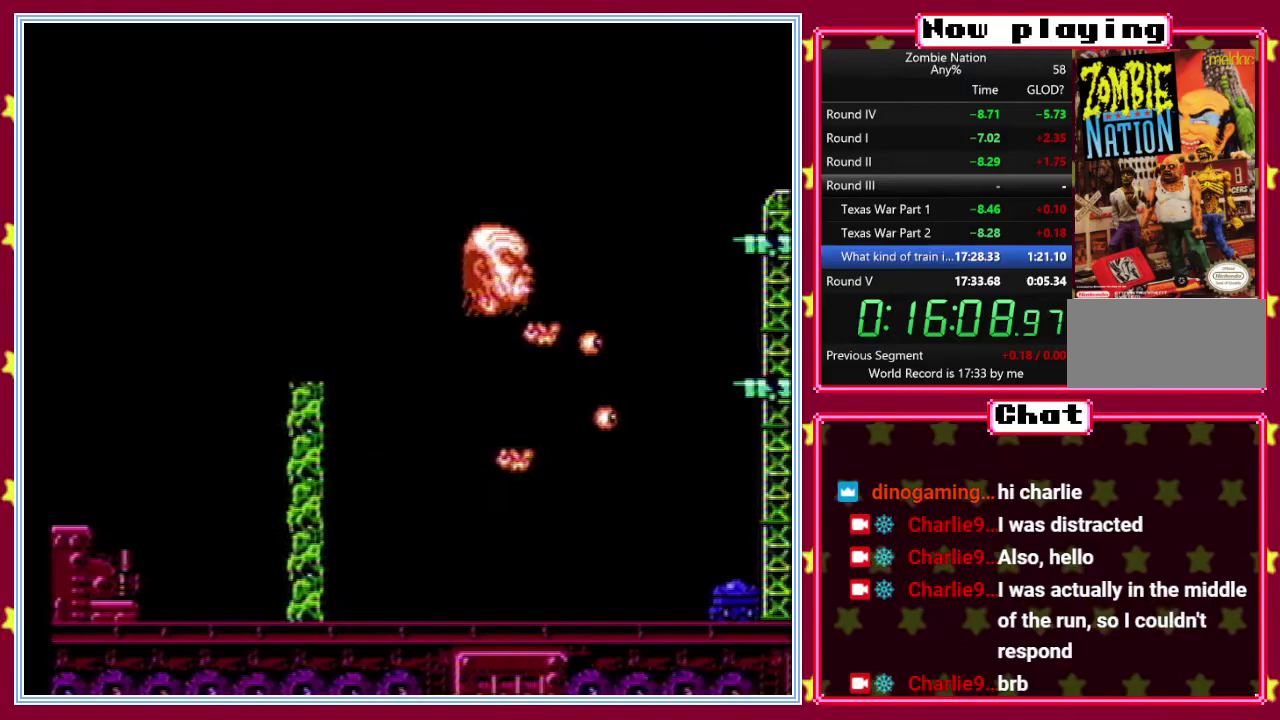
{"dt_ms": 500, "buttons": ["B", "DPAD_DOWN"], "events": [[67, "DPAD_UP", "up"], [100, "DPAD_DOWN", "down"]]}
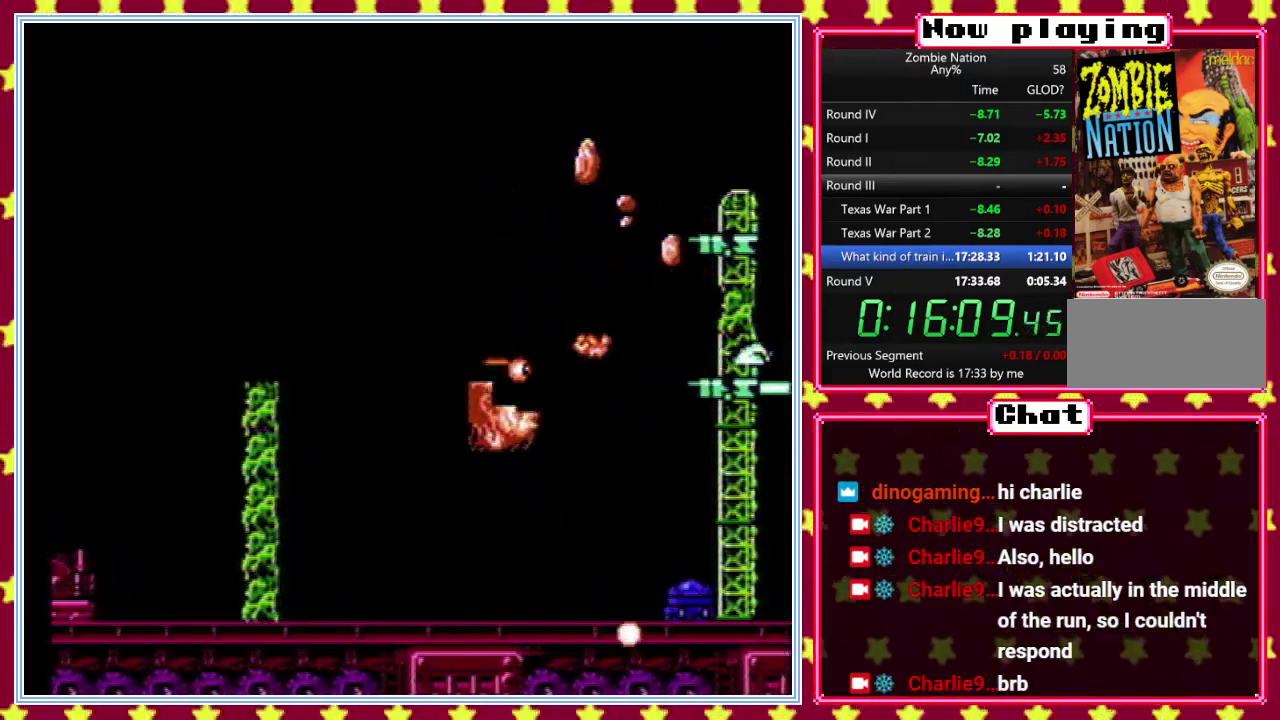
{"dt_ms": 500, "buttons": ["B", "DPAD_UP"], "events": [[383, "DPAD_DOWN", "up"], [400, "DPAD_UP", "down"]]}
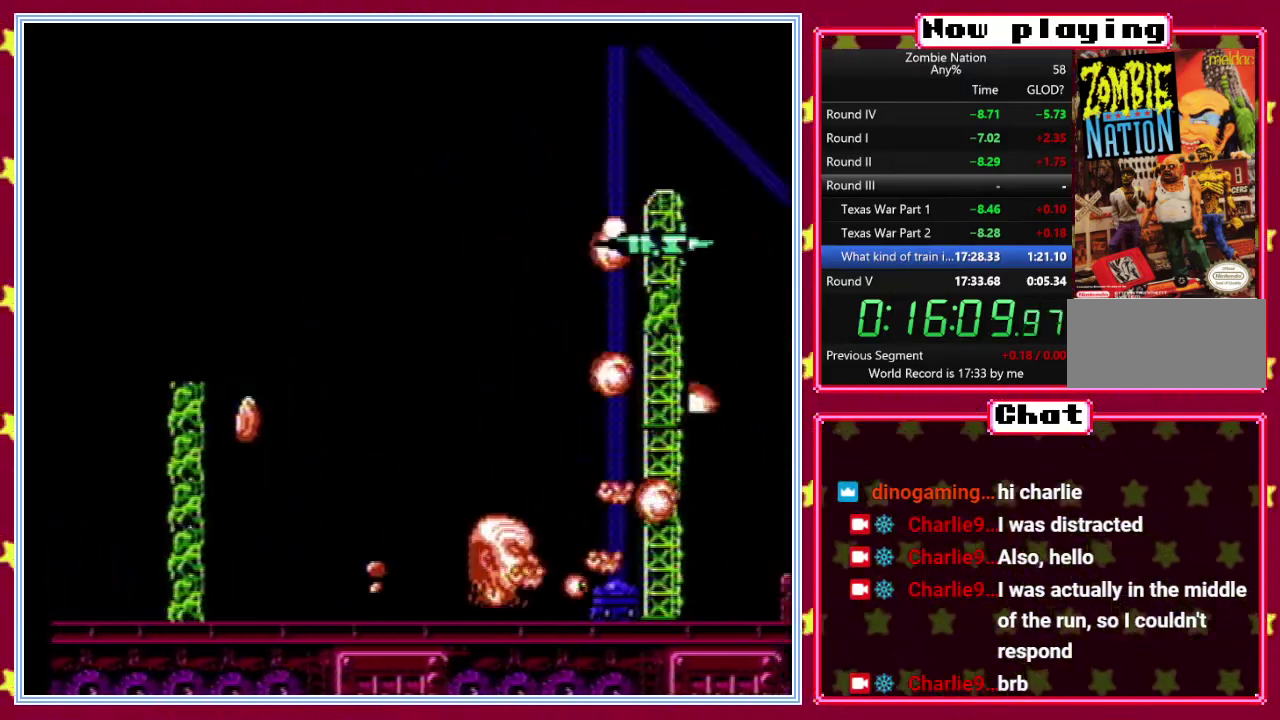
{"dt_ms": 500, "buttons": ["B", "DPAD_UP"], "events": [[100, "DPAD_LEFT", "down"], [283, "DPAD_LEFT", "up"]]}
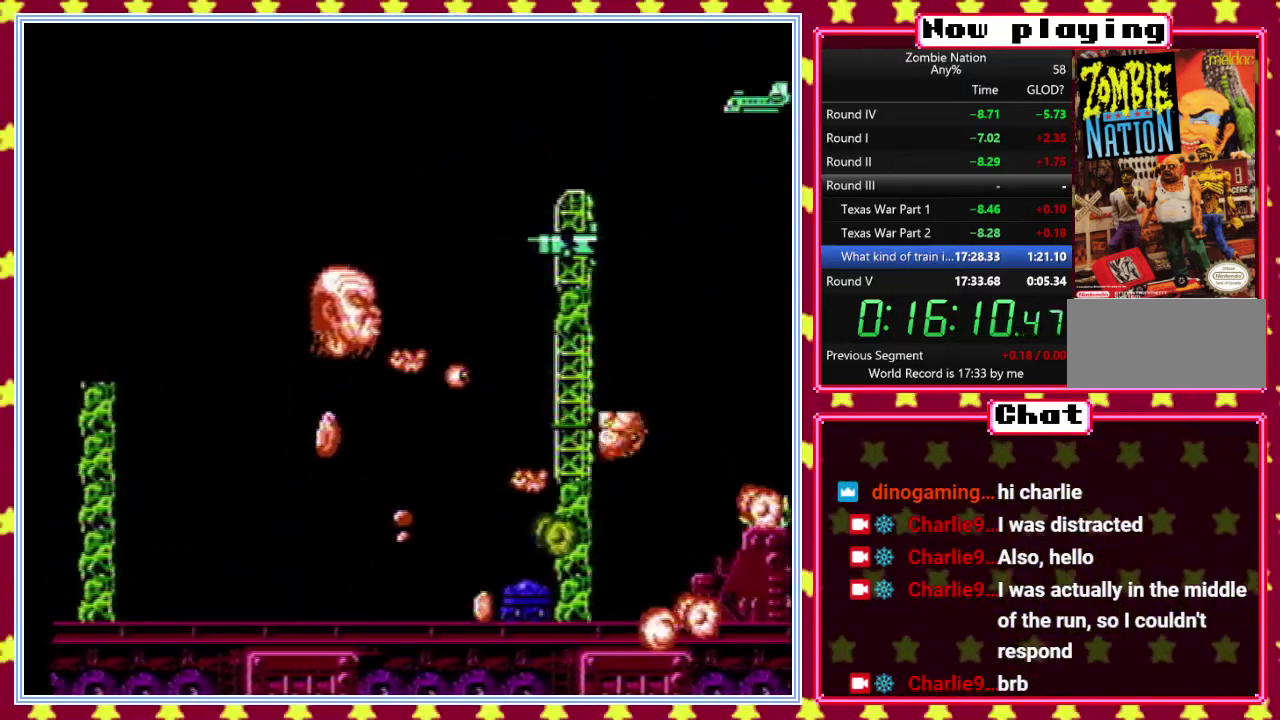
{"dt_ms": 1000, "buttons": ["B", "DPAD_UP"], "events": [[200, "DPAD_UP", "up"], [250, "DPAD_DOWN", "down"], [700, "DPAD_DOWN", "up"], [700, "DPAD_LEFT", "down"], [783, "DPAD_UP", "down"], [967, "DPAD_LEFT", "up"]]}
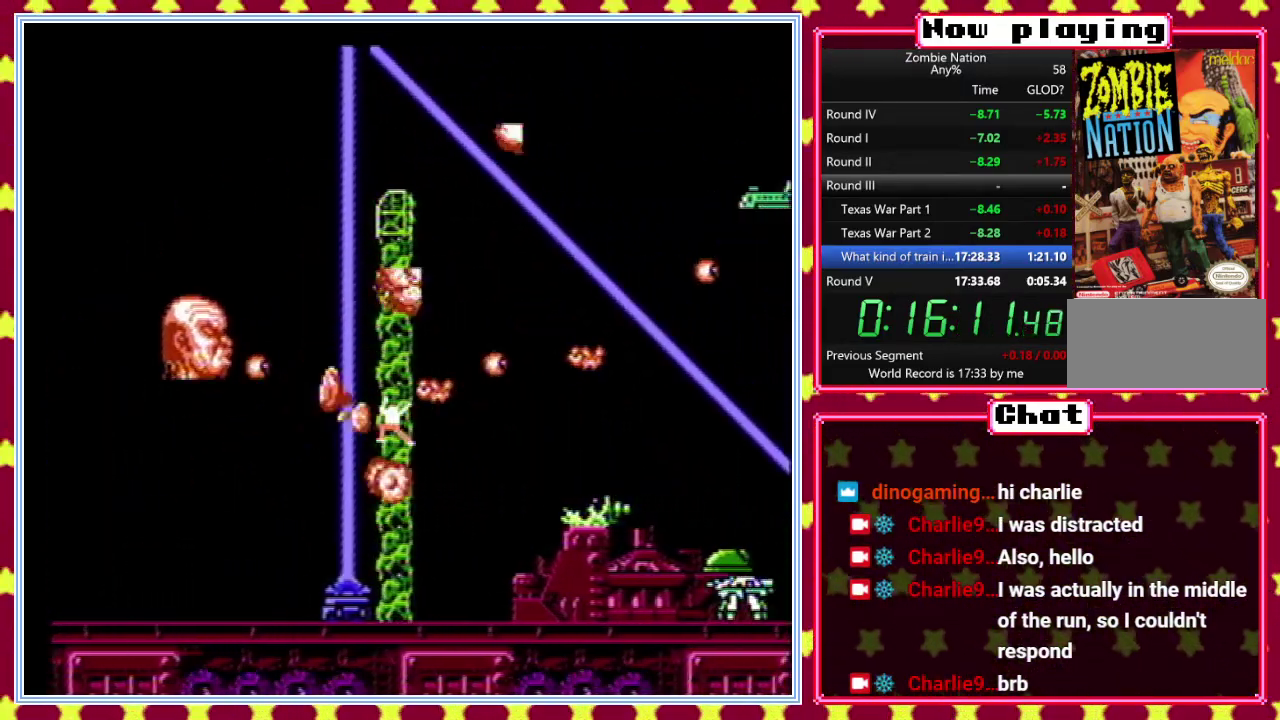
{"dt_ms": 500, "buttons": ["B", "DPAD_LEFT"], "events": [[283, "DPAD_UP", "up"], [467, "DPAD_LEFT", "down"]]}